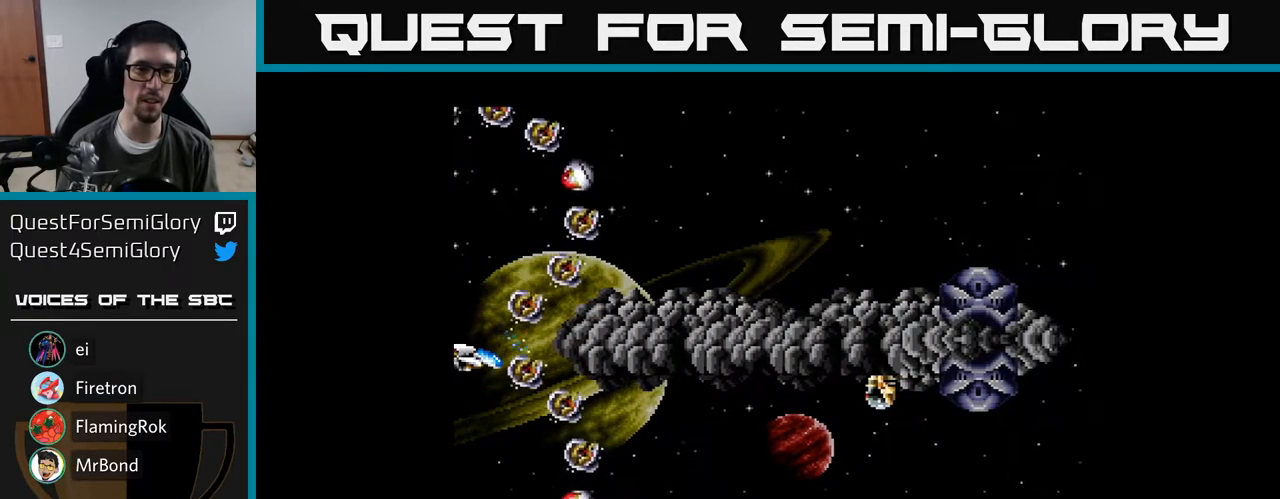
Gameplay with a controller (Xbox layout); each line is a JSON object with the inputs held at the frame after it. "events" lists button and stick changes between this image and that frame as [ms after this image, input, new state], when the widget could be followed in between. Not read: left_stick.
{"buttons": ["A"], "right_stick": "center", "events": [[50, "DPAD_UP", "up"]]}
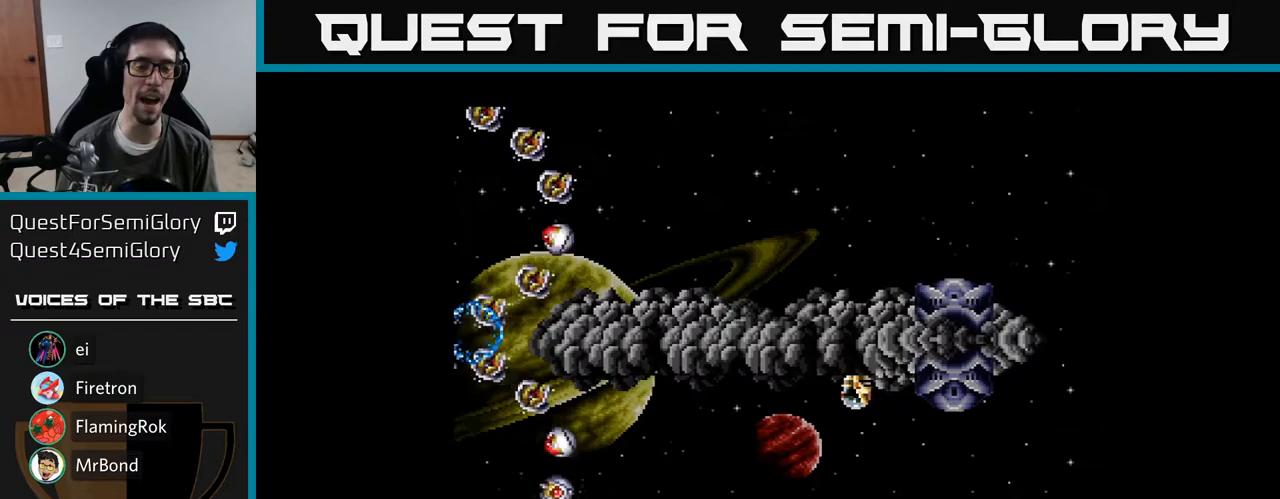
{"buttons": ["A"], "right_stick": "center", "events": []}
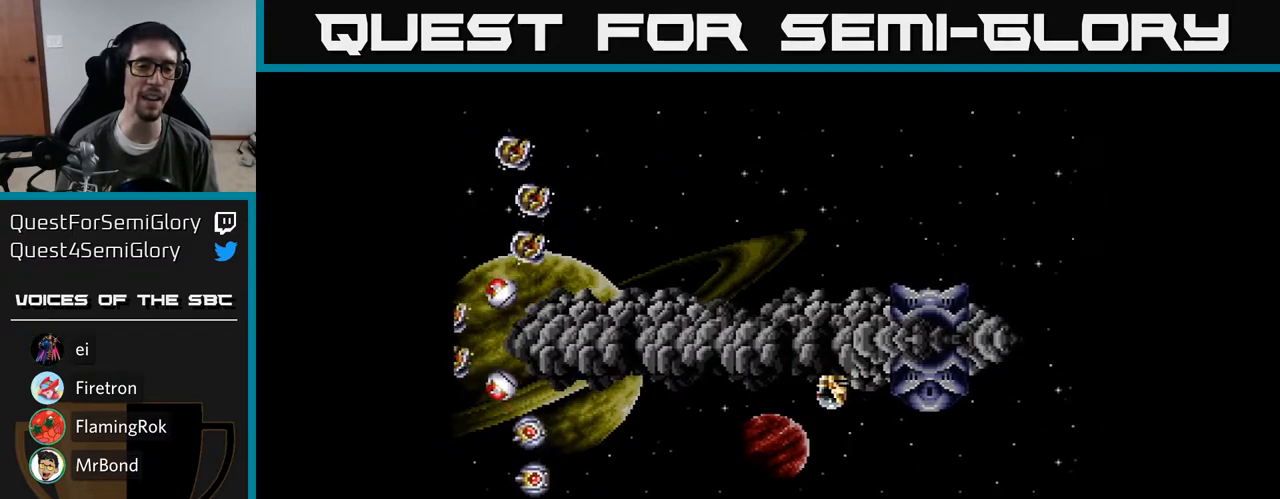
{"buttons": ["A"], "right_stick": "center", "events": []}
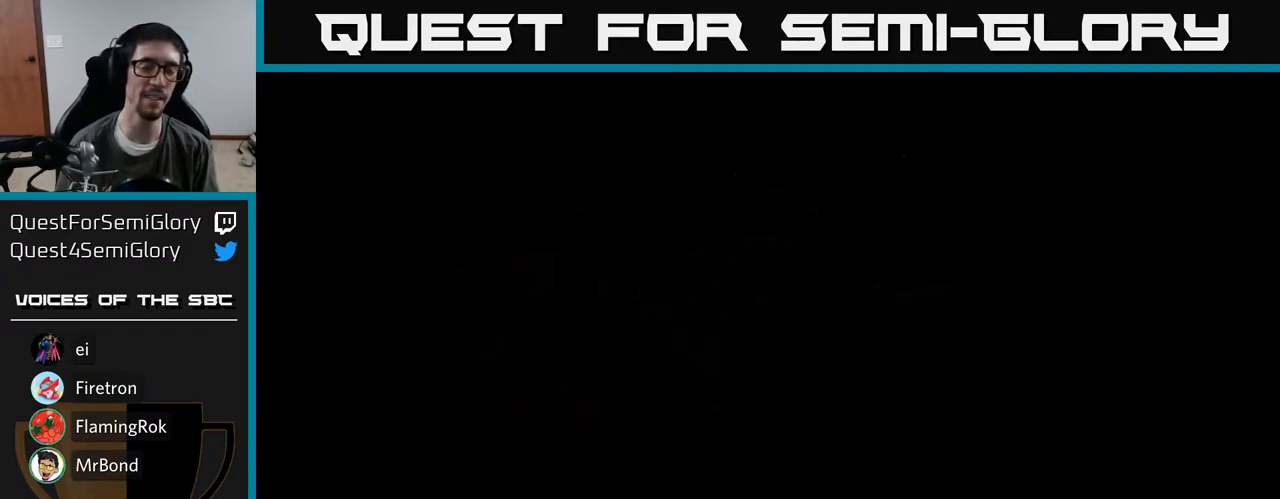
{"buttons": [], "right_stick": "center", "events": [[200, "A", "up"]]}
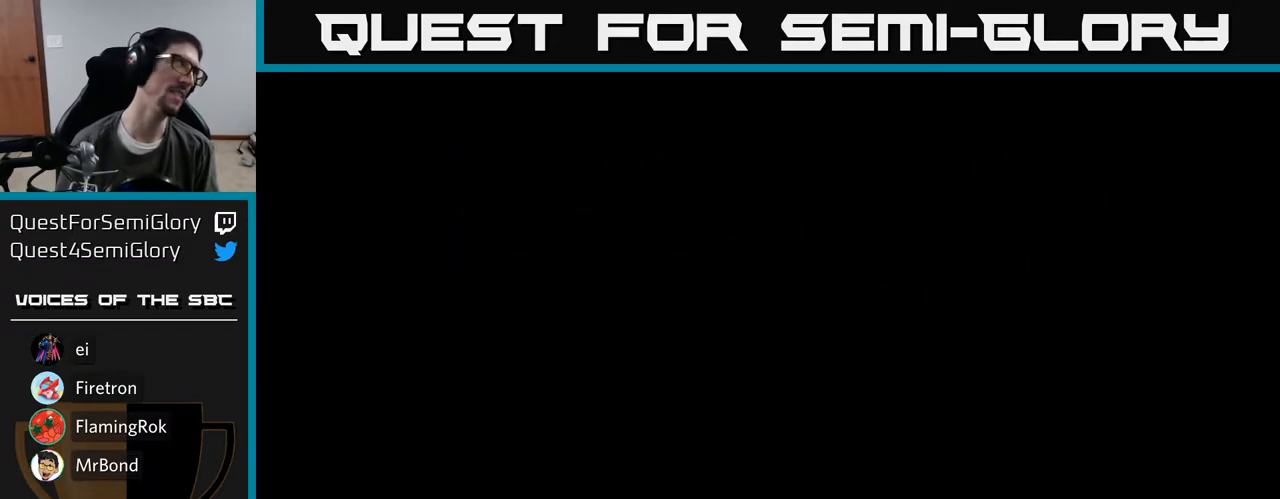
{"buttons": [], "right_stick": "center", "events": []}
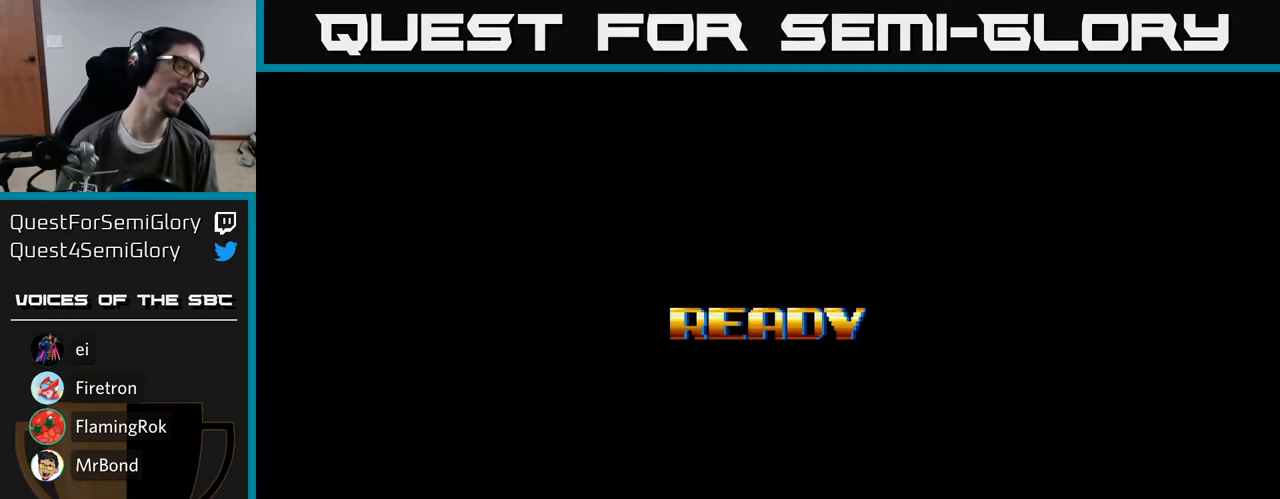
{"buttons": [], "right_stick": "center", "events": []}
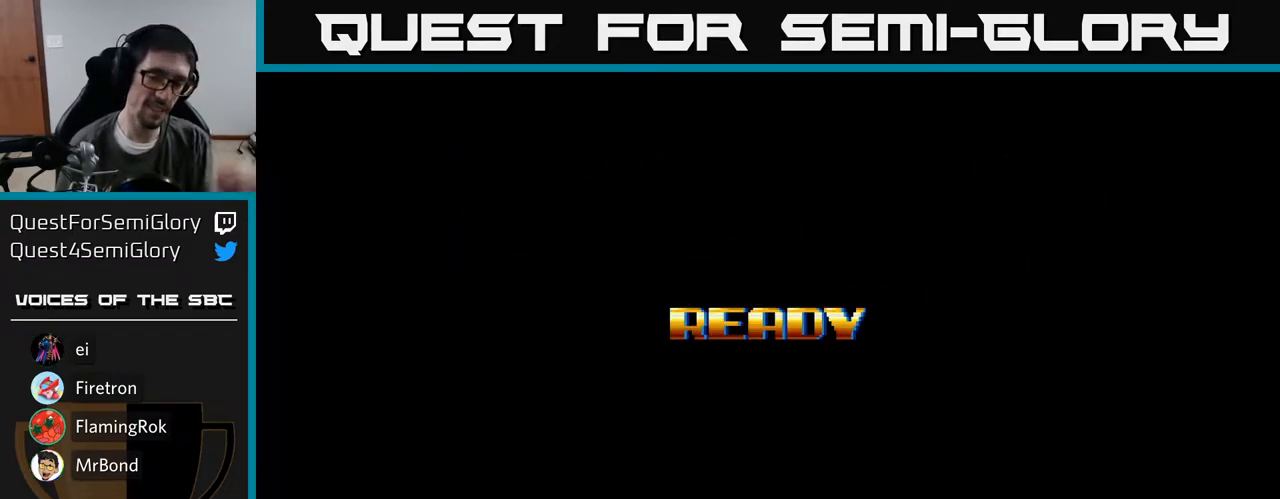
{"buttons": [], "right_stick": "center", "events": []}
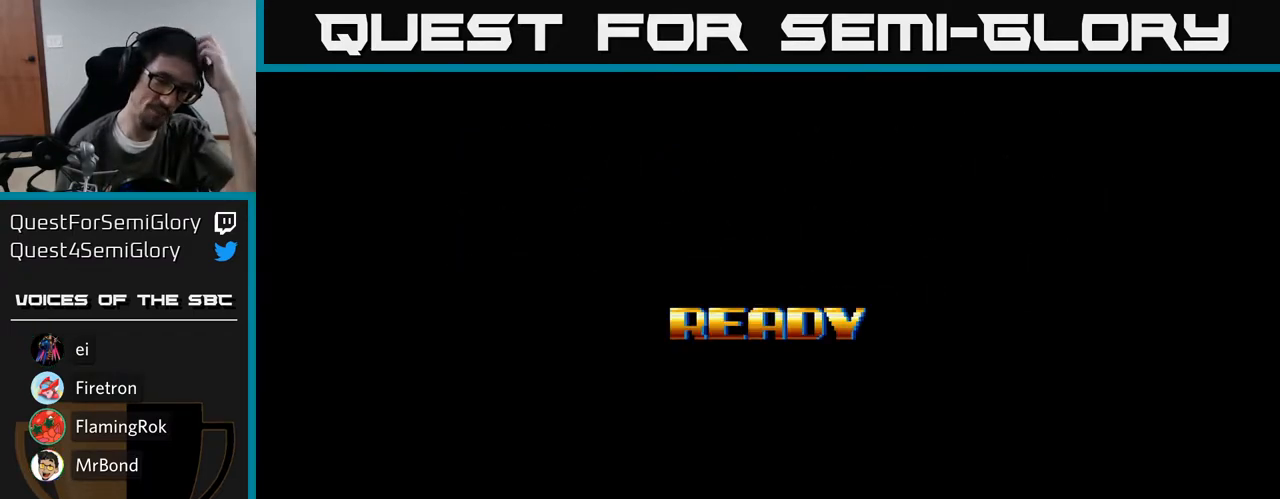
{"buttons": [], "right_stick": "center", "events": []}
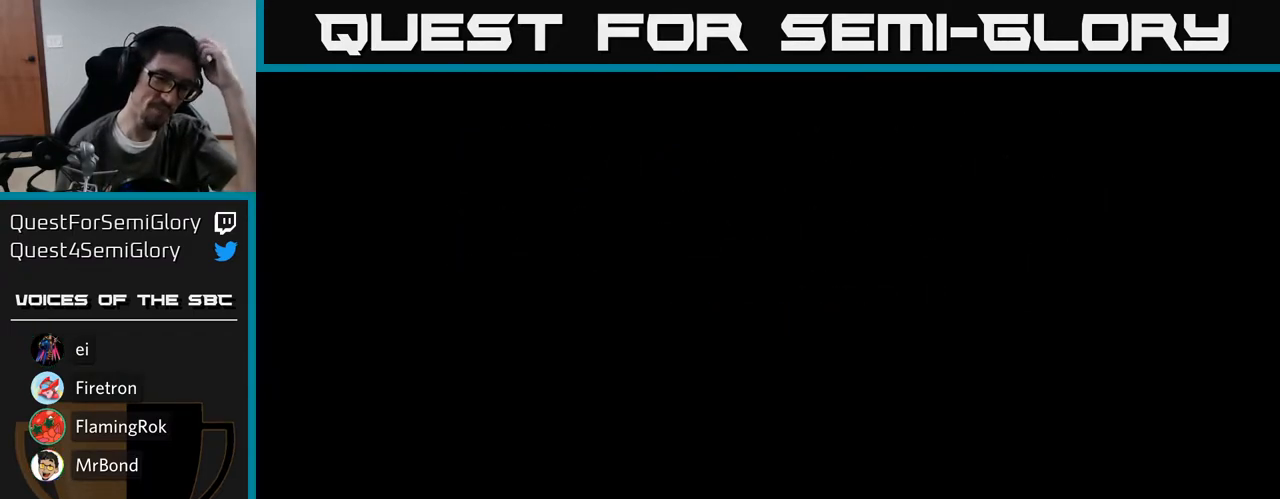
{"buttons": ["A"], "right_stick": "center", "events": [[383, "A", "down"]]}
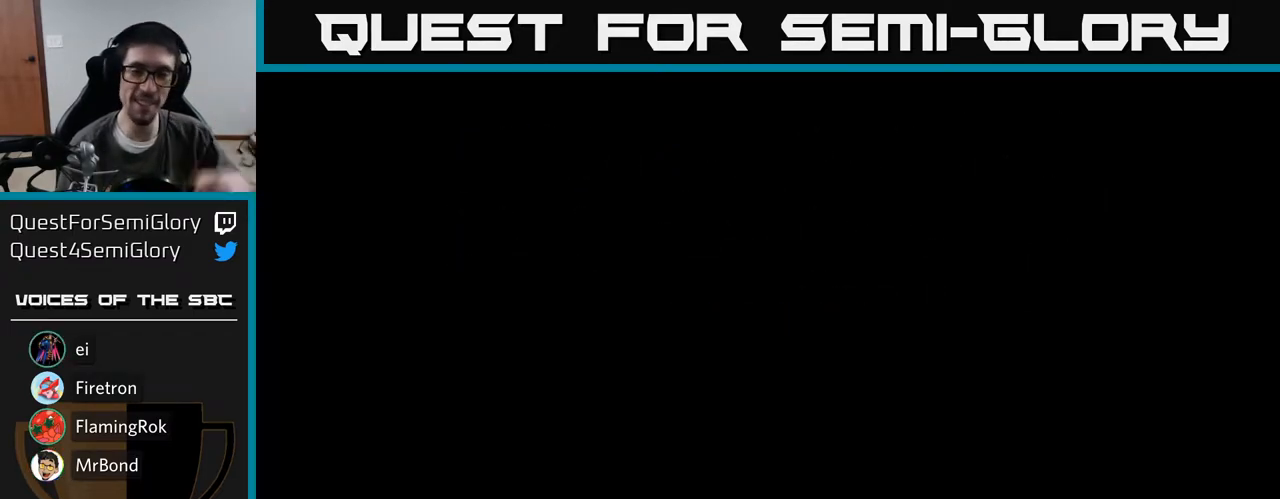
{"buttons": [], "right_stick": "center", "events": [[83, "A", "up"]]}
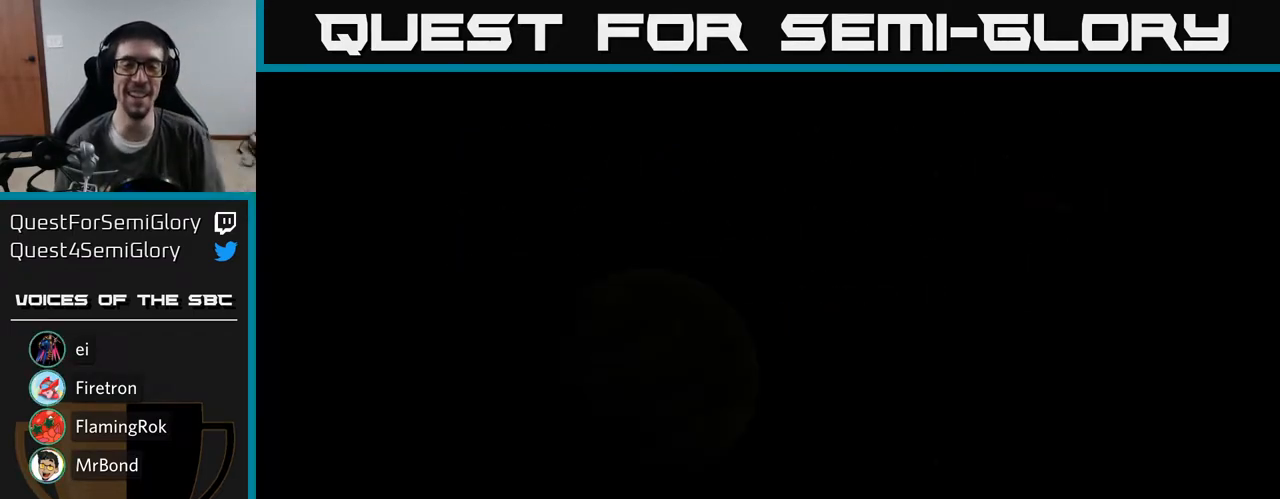
{"buttons": ["A"], "right_stick": "center", "events": [[150, "A", "down"]]}
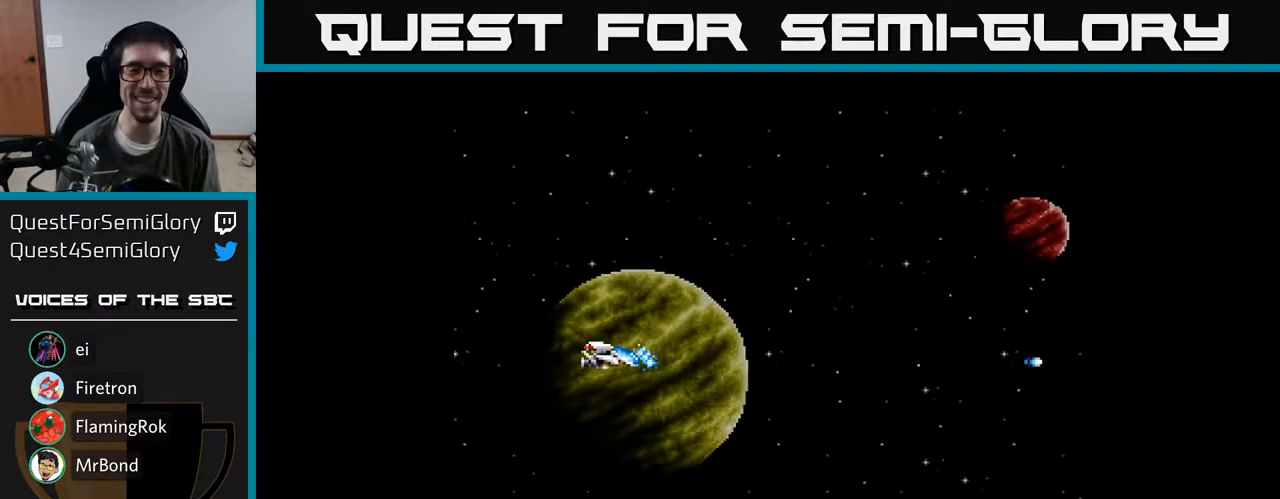
{"buttons": ["A"], "right_stick": "center", "events": []}
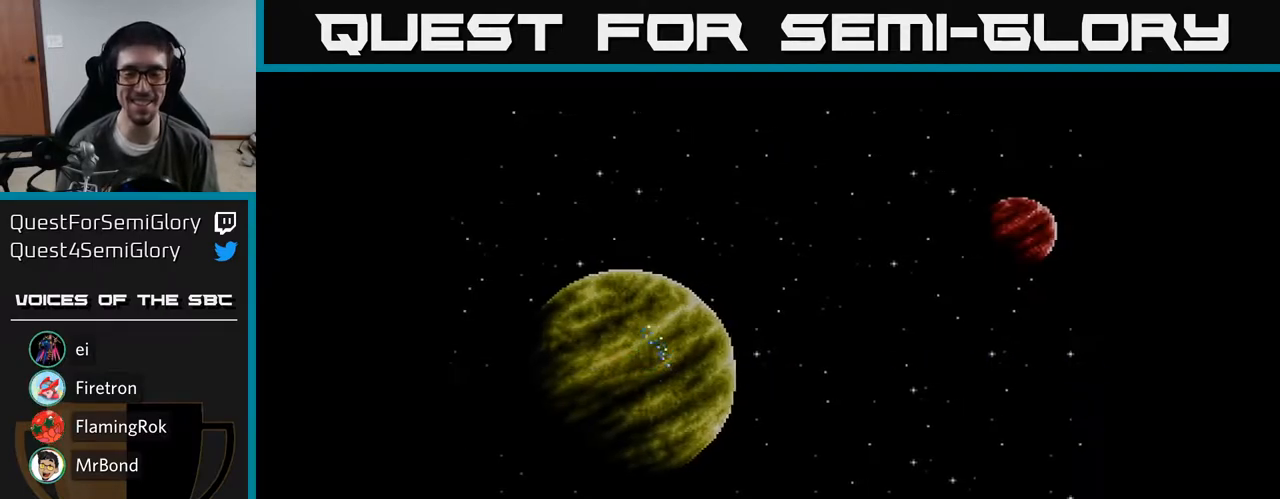
{"buttons": ["A"], "right_stick": "center", "events": []}
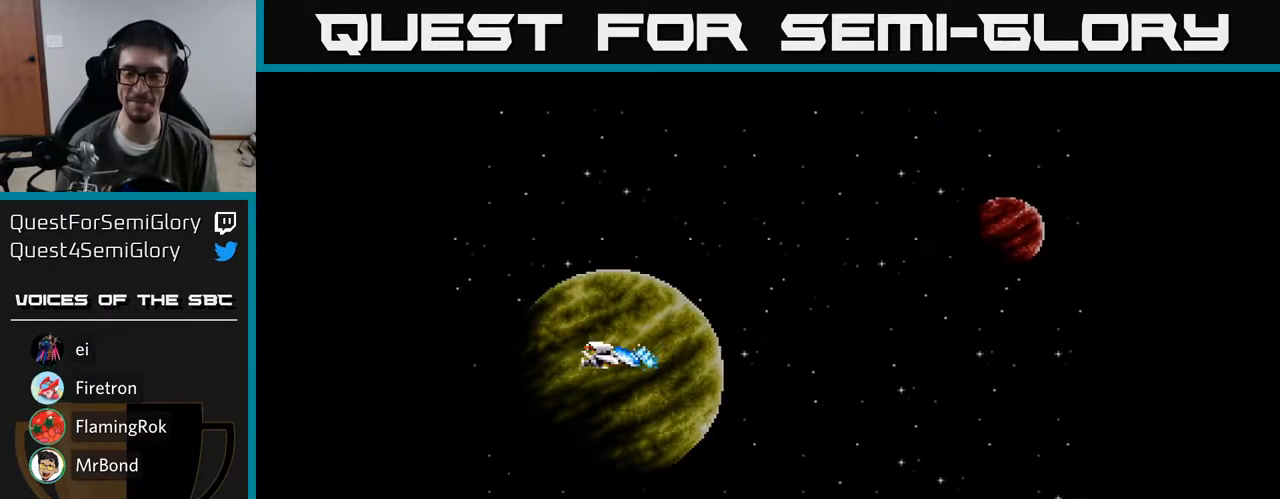
{"buttons": ["A", "DPAD_UP"], "right_stick": "center", "events": [[250, "DPAD_LEFT", "down"], [433, "DPAD_UP", "down"], [467, "DPAD_LEFT", "up"]]}
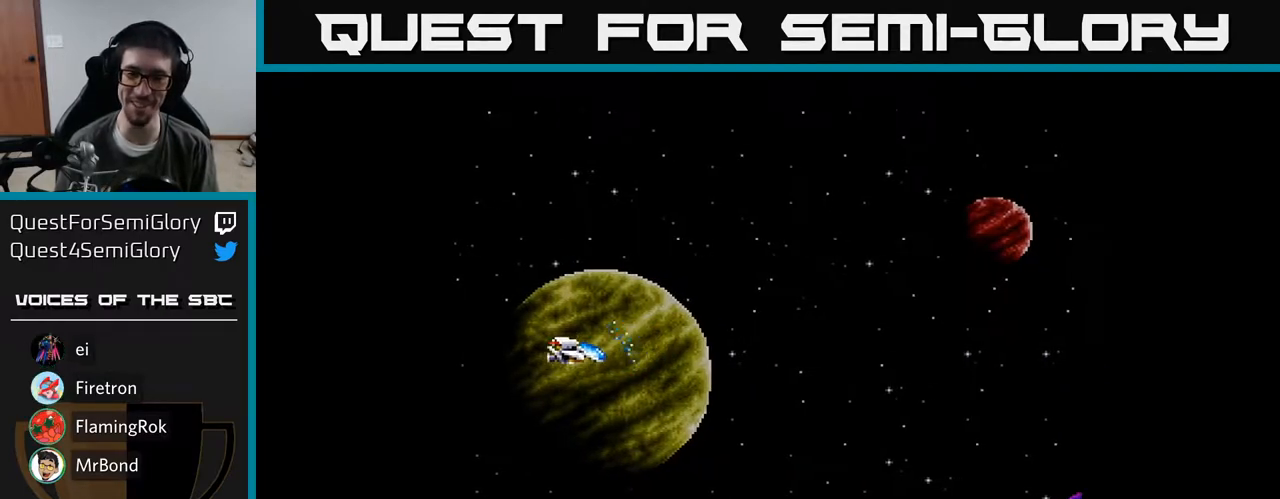
{"buttons": ["A"], "right_stick": "center", "events": [[117, "DPAD_UP", "up"]]}
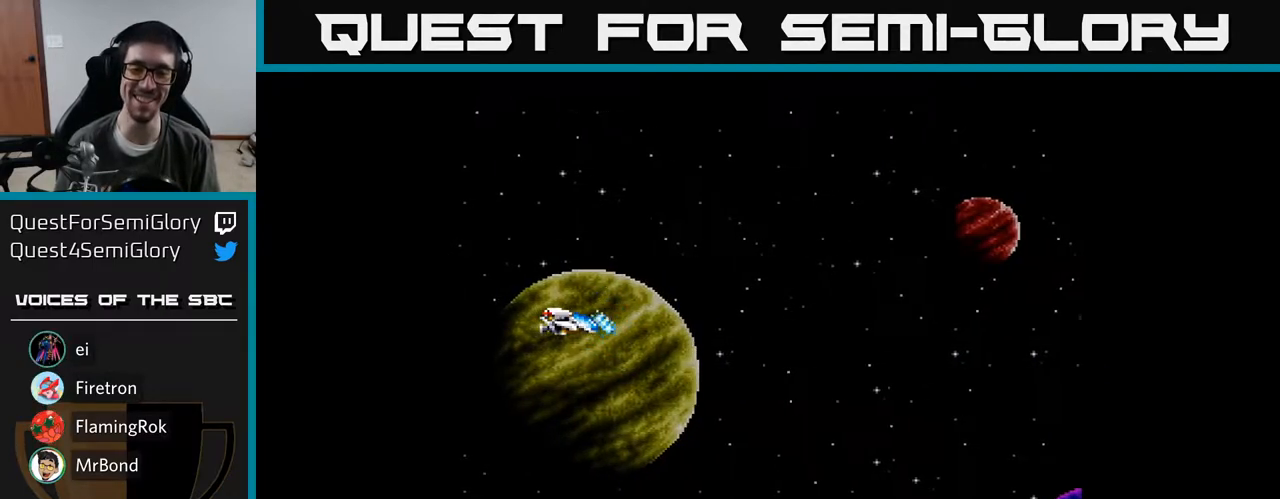
{"buttons": ["A", "DPAD_LEFT"], "right_stick": "center", "events": [[133, "DPAD_DOWN", "down"], [250, "DPAD_LEFT", "down"], [267, "DPAD_DOWN", "up"]]}
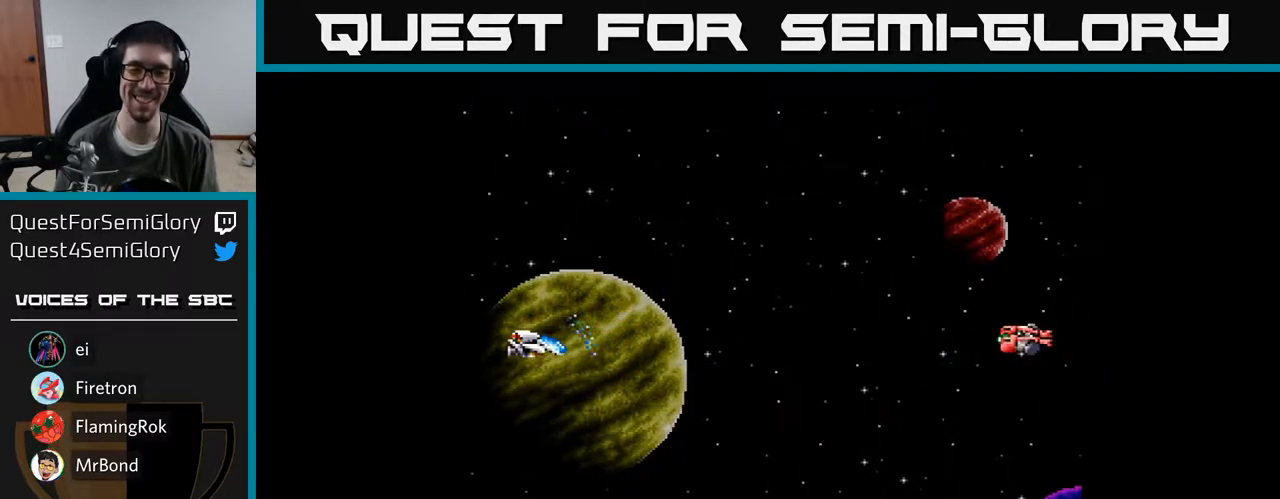
{"buttons": ["A"], "right_stick": "center", "events": [[300, "DPAD_LEFT", "up"]]}
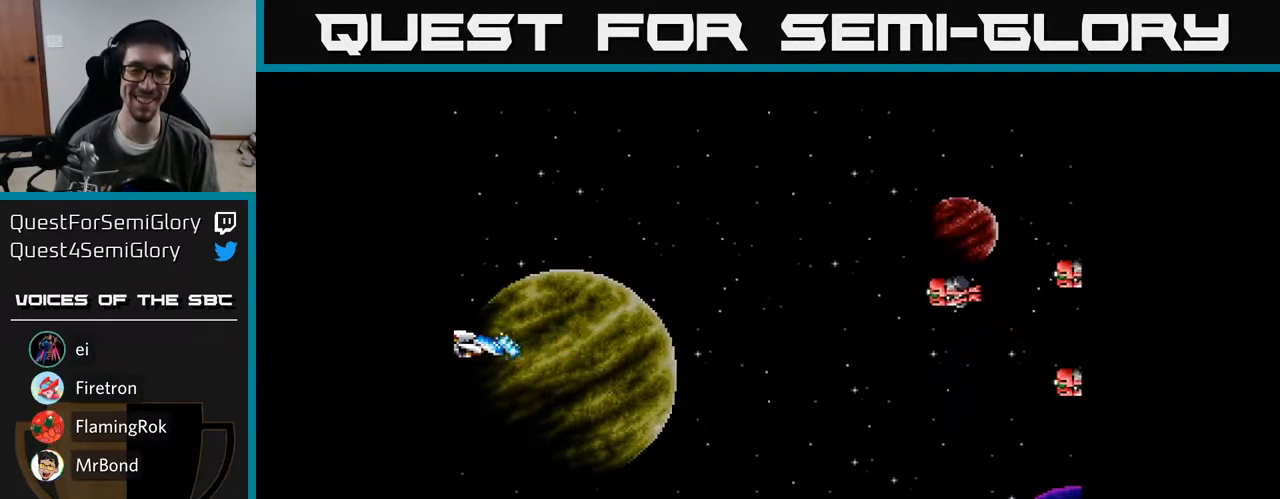
{"buttons": [], "right_stick": "center", "events": [[33, "DPAD_LEFT", "down"], [133, "A", "up"], [217, "DPAD_LEFT", "up"]]}
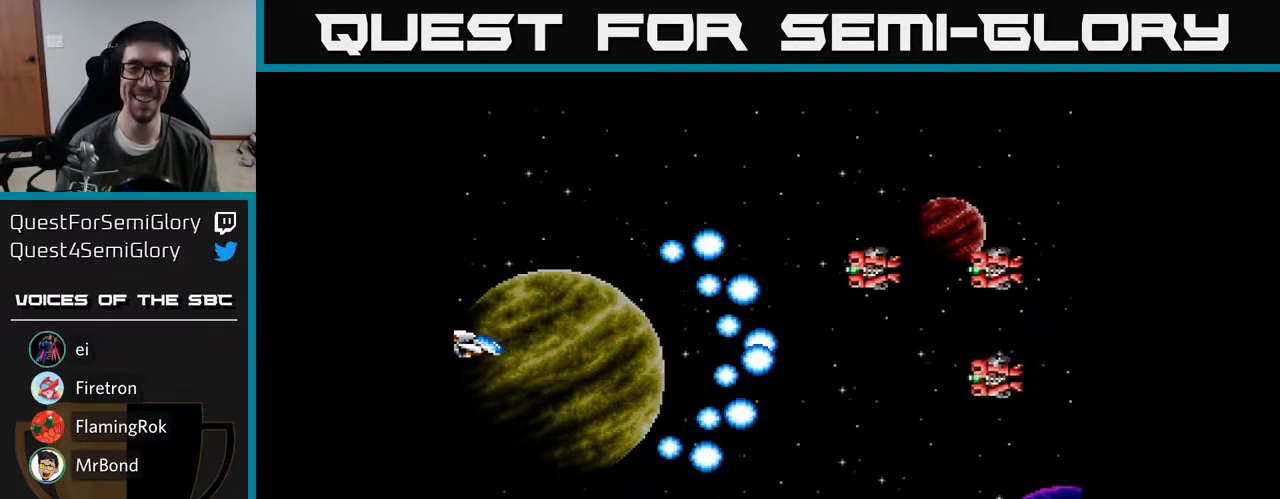
{"buttons": [], "right_stick": "center", "events": [[33, "A", "down"], [133, "A", "up"], [217, "A", "down"], [283, "A", "up"], [400, "A", "down"], [433, "A", "up"]]}
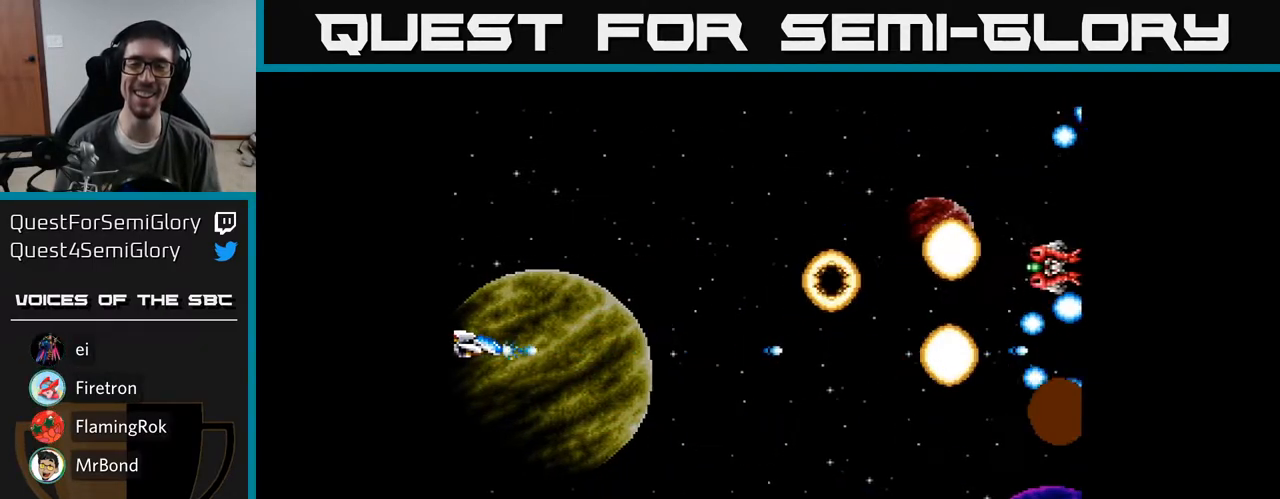
{"buttons": [], "right_stick": "center", "events": [[50, "A", "down"], [100, "A", "up"], [200, "A", "down"], [250, "A", "up"], [367, "A", "down"], [417, "A", "up"]]}
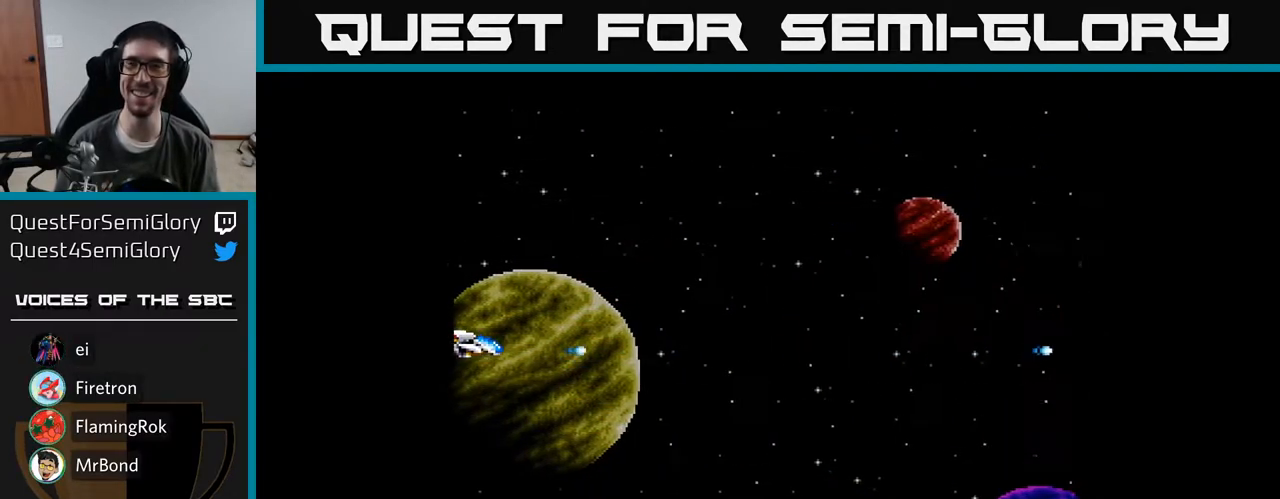
{"buttons": ["A", "DPAD_UP"], "right_stick": "center", "events": [[17, "A", "down"], [83, "A", "up"], [183, "A", "down"], [233, "A", "up"], [333, "A", "down"], [383, "DPAD_UP", "down"], [400, "A", "up"], [483, "A", "down"]]}
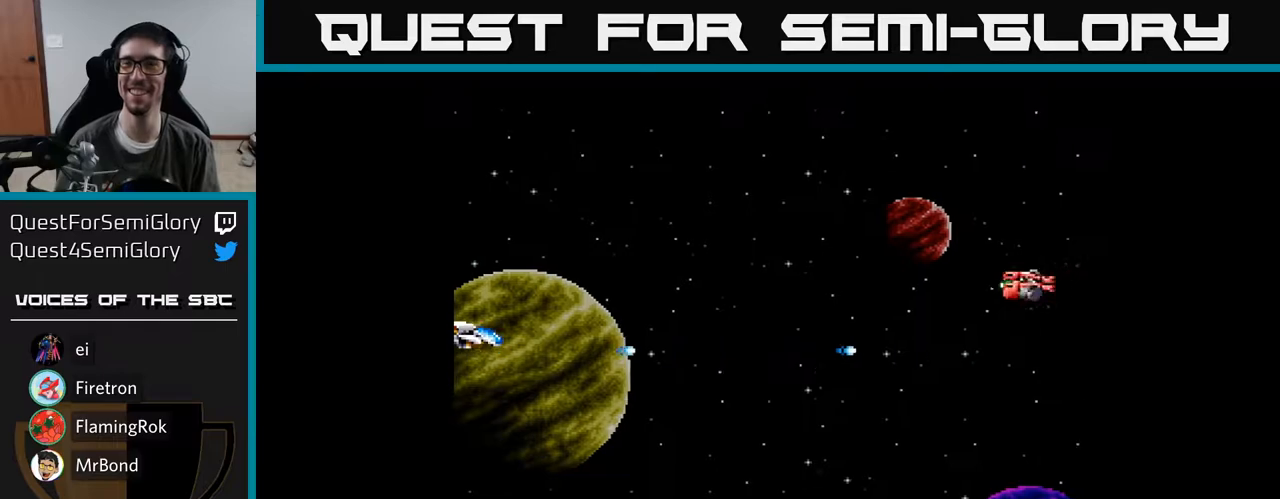
{"buttons": ["A"], "right_stick": "center", "events": [[50, "A", "up"], [167, "A", "down"], [217, "A", "up"], [317, "A", "down"], [367, "A", "up"], [467, "A", "down"], [467, "DPAD_UP", "up"]]}
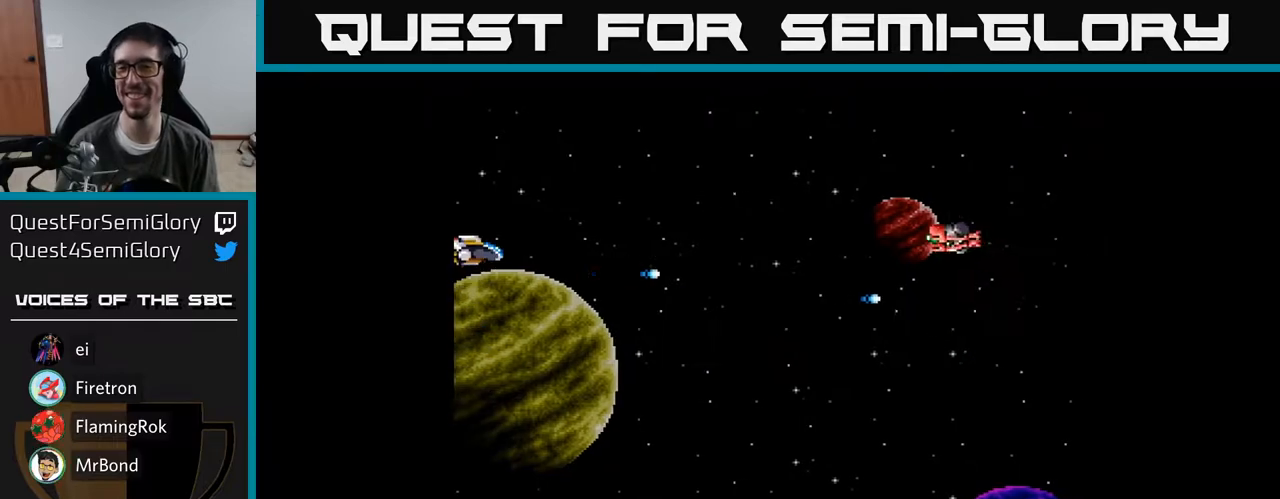
{"buttons": ["A", "DPAD_UP"], "right_stick": "center", "events": [[17, "DPAD_DOWN", "down"], [350, "DPAD_DOWN", "up"], [450, "DPAD_UP", "down"]]}
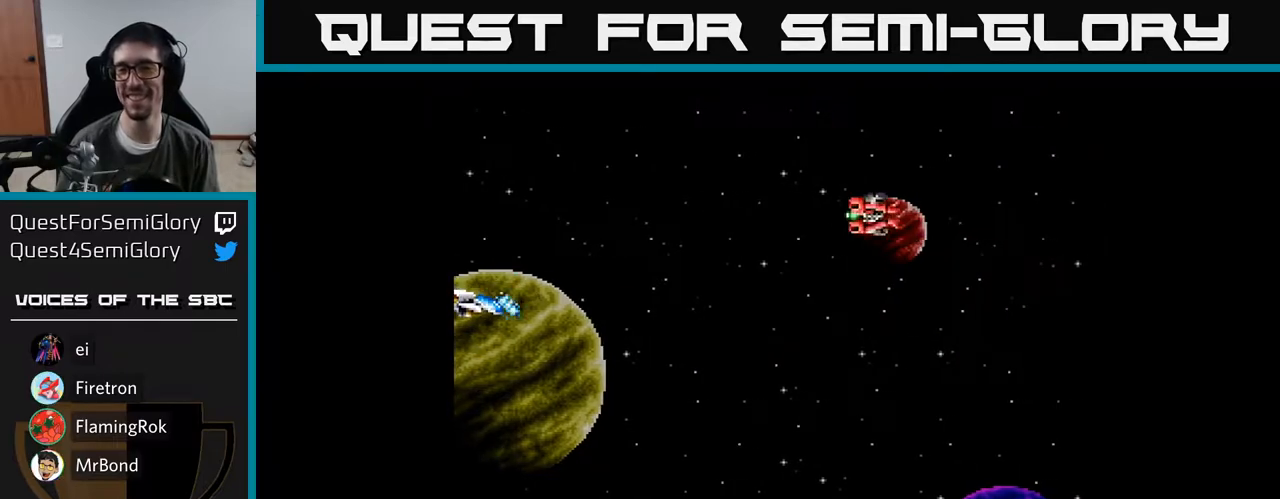
{"buttons": ["A", "DPAD_DOWN"], "right_stick": "center", "events": [[283, "A", "up"], [283, "DPAD_UP", "up"], [367, "DPAD_DOWN", "down"], [383, "A", "down"], [417, "A", "up"], [500, "A", "down"]]}
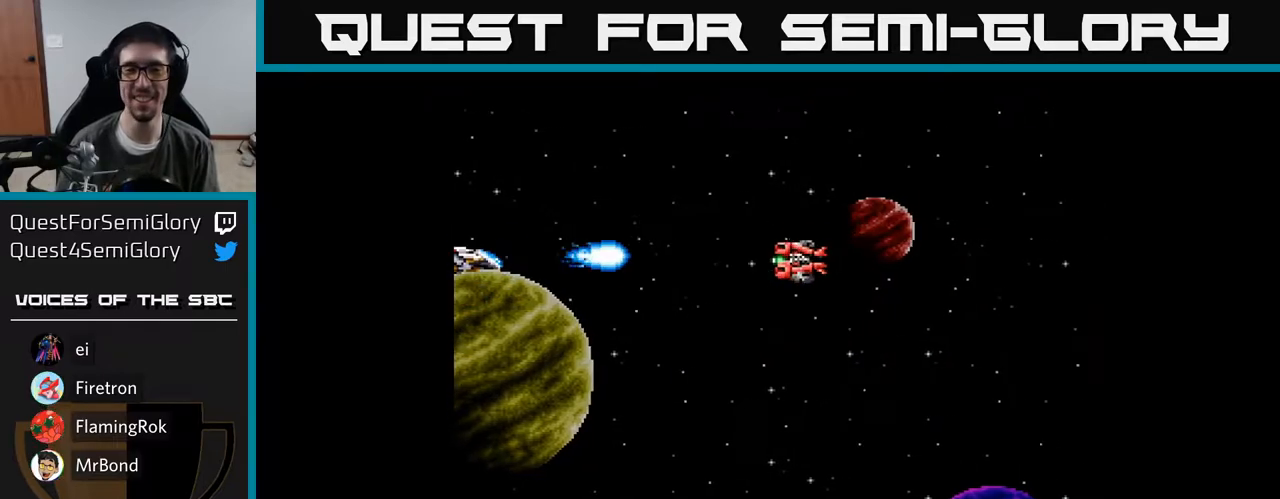
{"buttons": ["A"], "right_stick": "center", "events": [[417, "DPAD_DOWN", "up"]]}
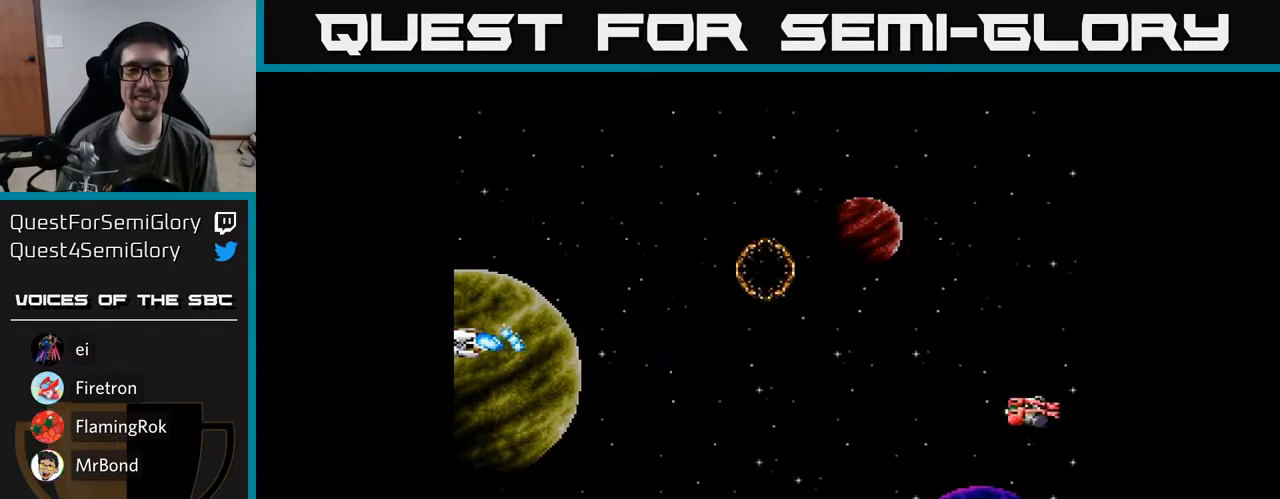
{"buttons": ["A"], "right_stick": "center", "events": []}
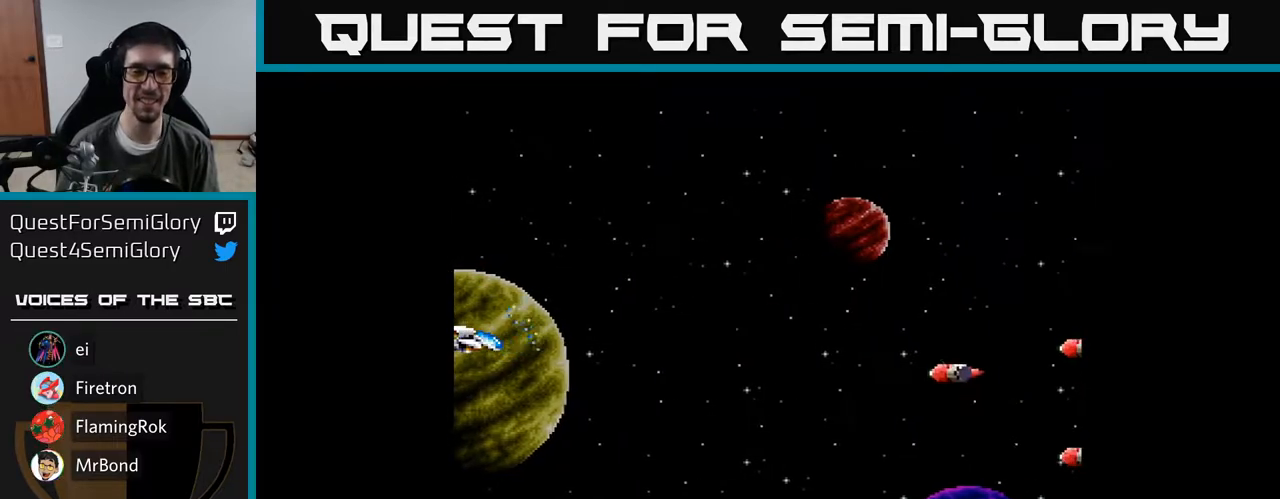
{"buttons": ["A"], "right_stick": "center", "events": []}
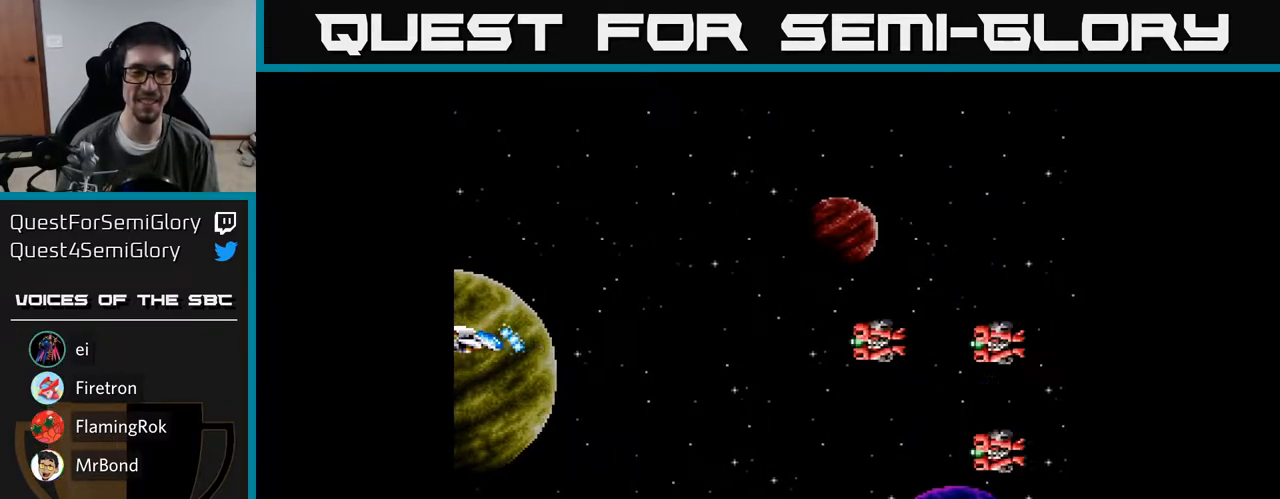
{"buttons": ["A"], "right_stick": "center", "events": []}
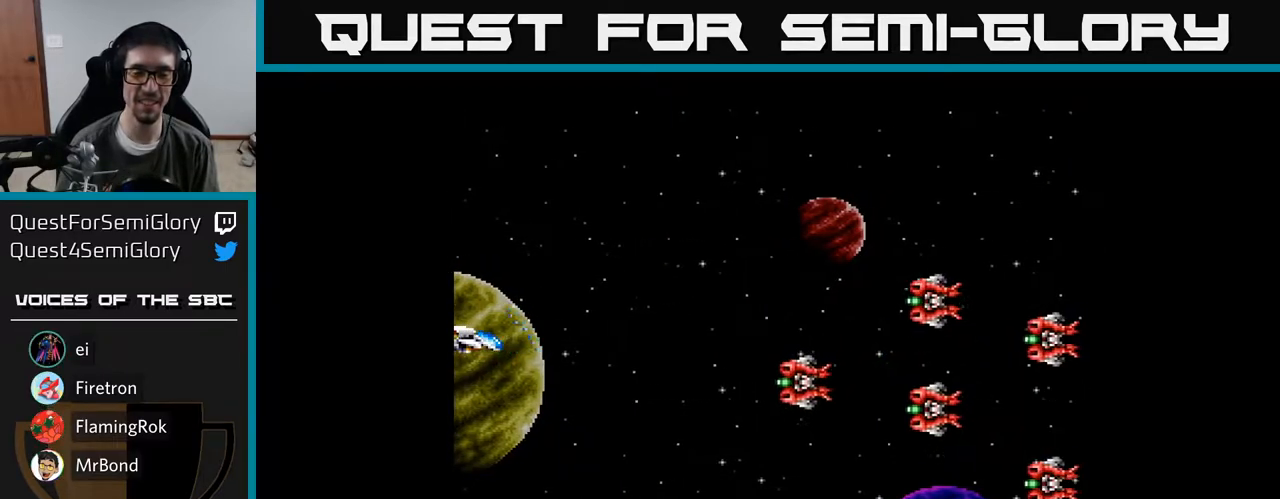
{"buttons": ["A"], "right_stick": "center", "events": []}